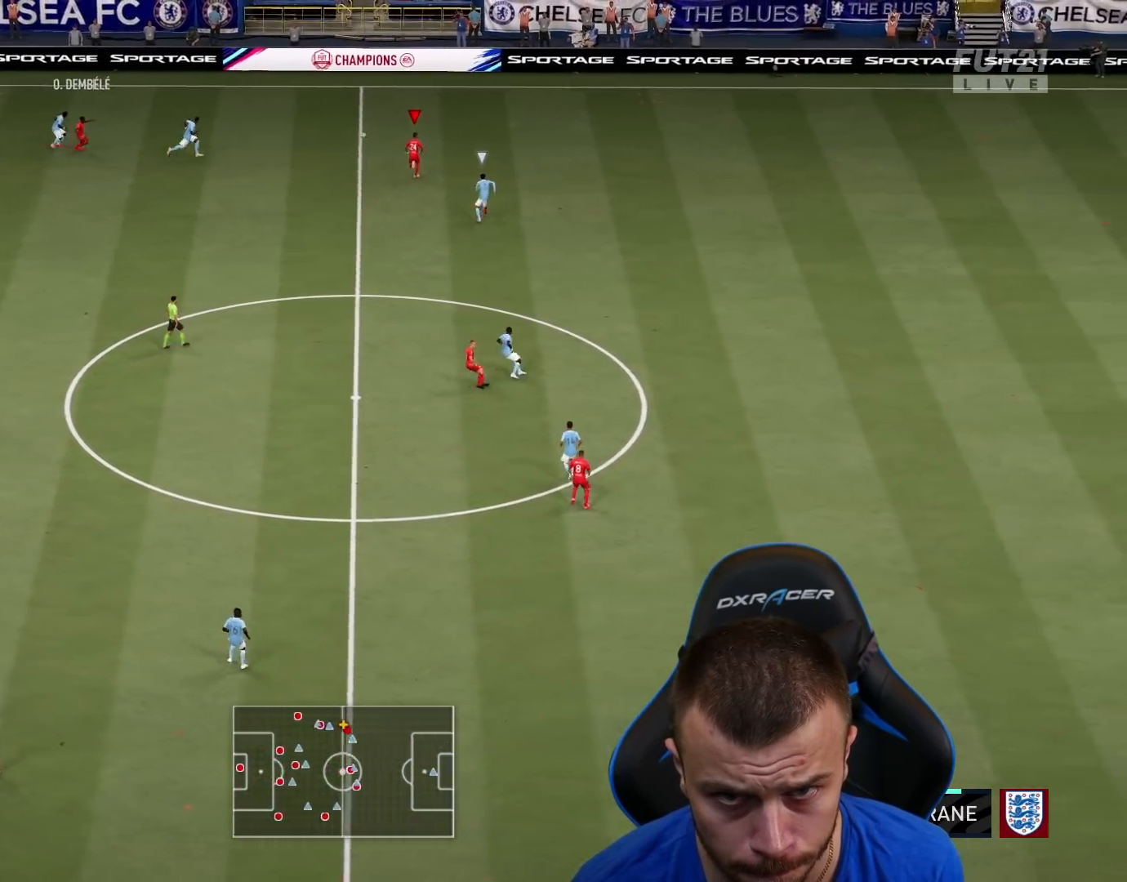
Gameplay with a controller (PlayStation layout); each line is a JSON object with the inputs held at the frame after it. "events" lists button and stick changes between this image and that frame as [ms after this image, input, new state], when the widget could be followed in between.
{"buttons": ["R2"], "left_stick": "up-right", "right_stick": "center", "events": [[100, "L1", "down"], [217, "L1", "up"], [334, "L1", "down"], [501, "L1", "up"]]}
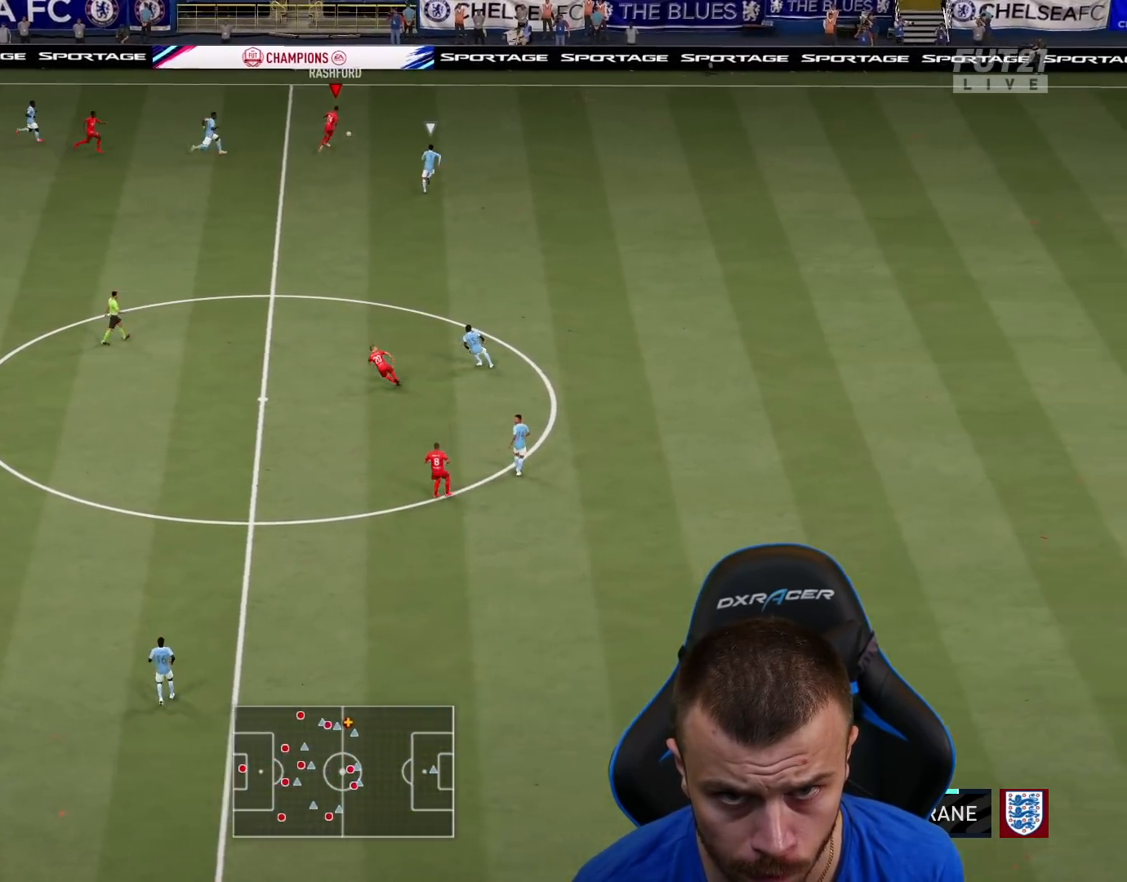
{"buttons": [], "left_stick": "center", "right_stick": "up-left", "events": [[150, "R2", "up"], [217, "left_stick", "center"], [217, "right_stick", "up-left"]]}
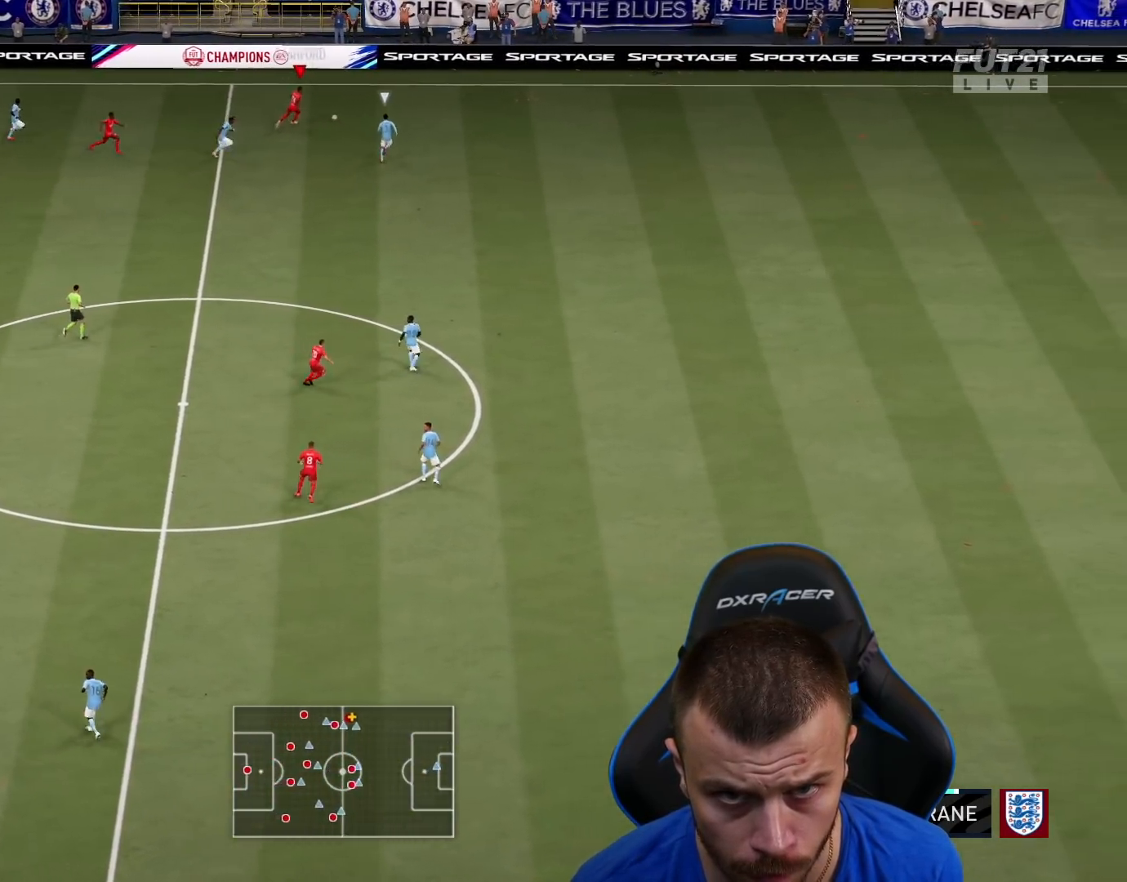
{"buttons": [], "left_stick": "center", "right_stick": "center", "events": [[267, "right_stick", "center"], [317, "L1", "down"], [434, "L1", "up"]]}
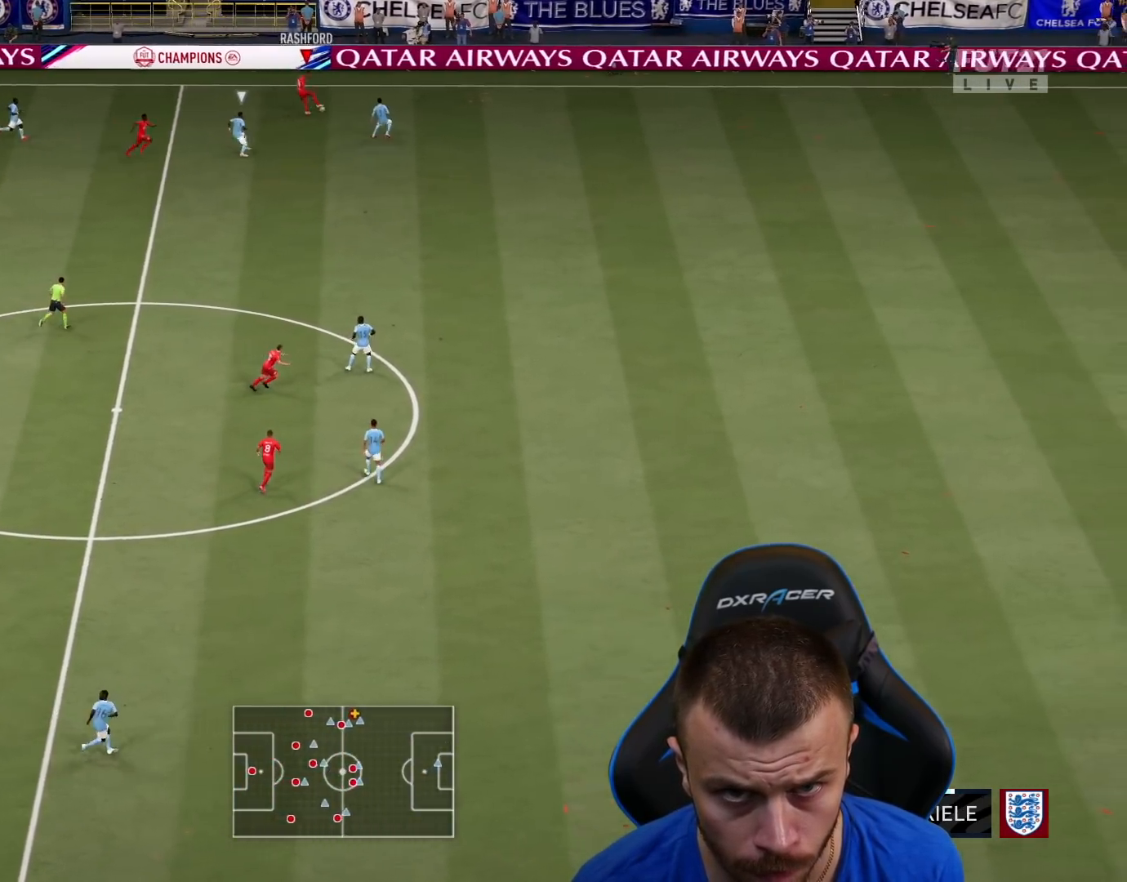
{"buttons": [], "left_stick": "center", "right_stick": "center", "events": [[33, "L1", "down"], [133, "L1", "up"]]}
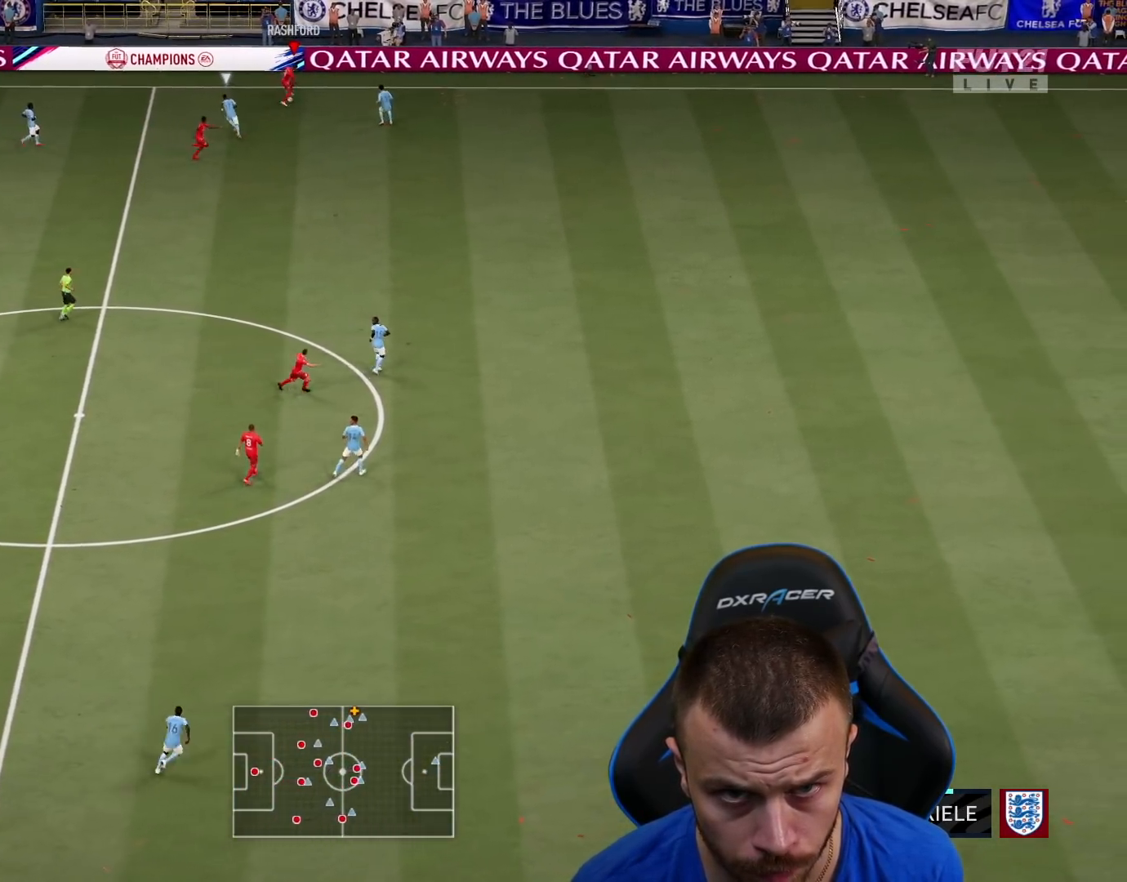
{"buttons": ["R2", "L3"], "left_stick": "right", "right_stick": "center", "events": [[84, "L1", "down"], [84, "left_stick", "right"], [100, "TRIANGLE", "down"], [234, "L3", "down"], [251, "TRIANGLE", "up"], [351, "L1", "up"], [417, "R2", "down"]]}
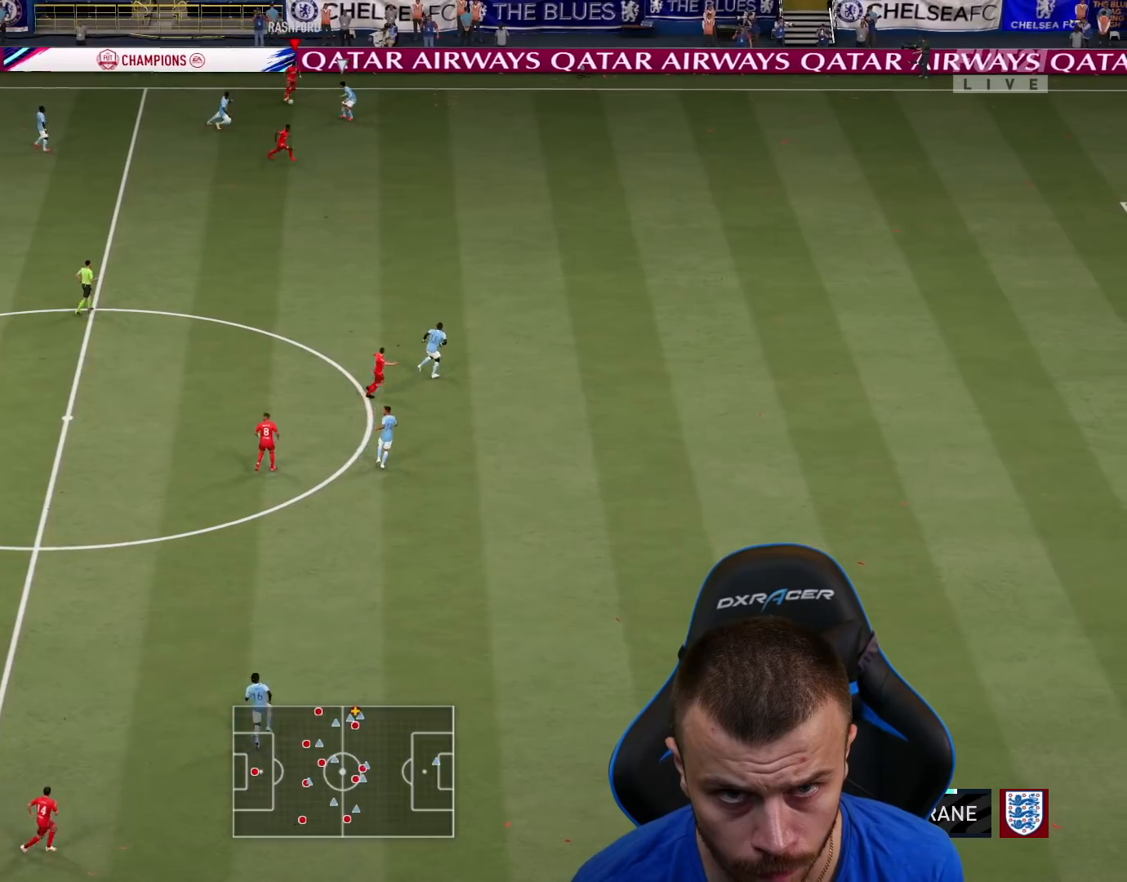
{"buttons": ["R2", "L3"], "left_stick": "right", "right_stick": "center", "events": []}
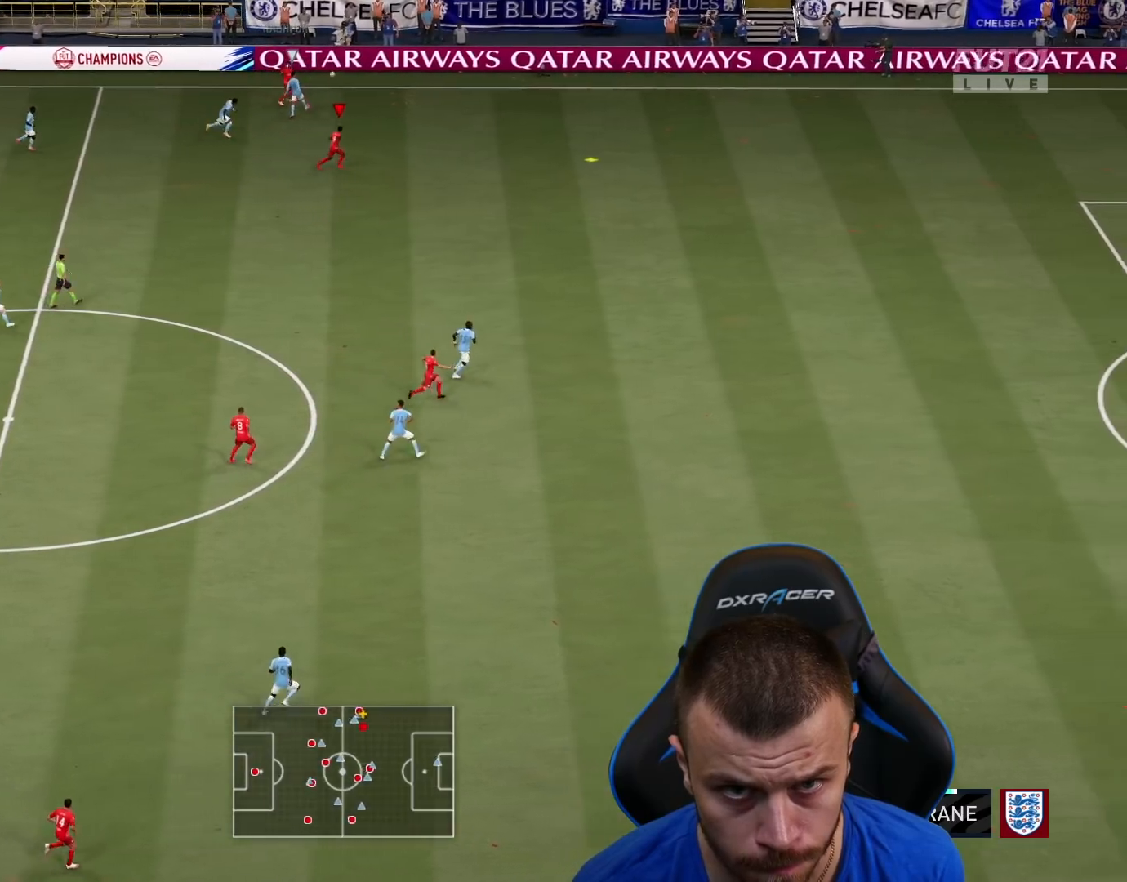
{"buttons": ["R2", "L3"], "left_stick": "right", "right_stick": "center", "events": []}
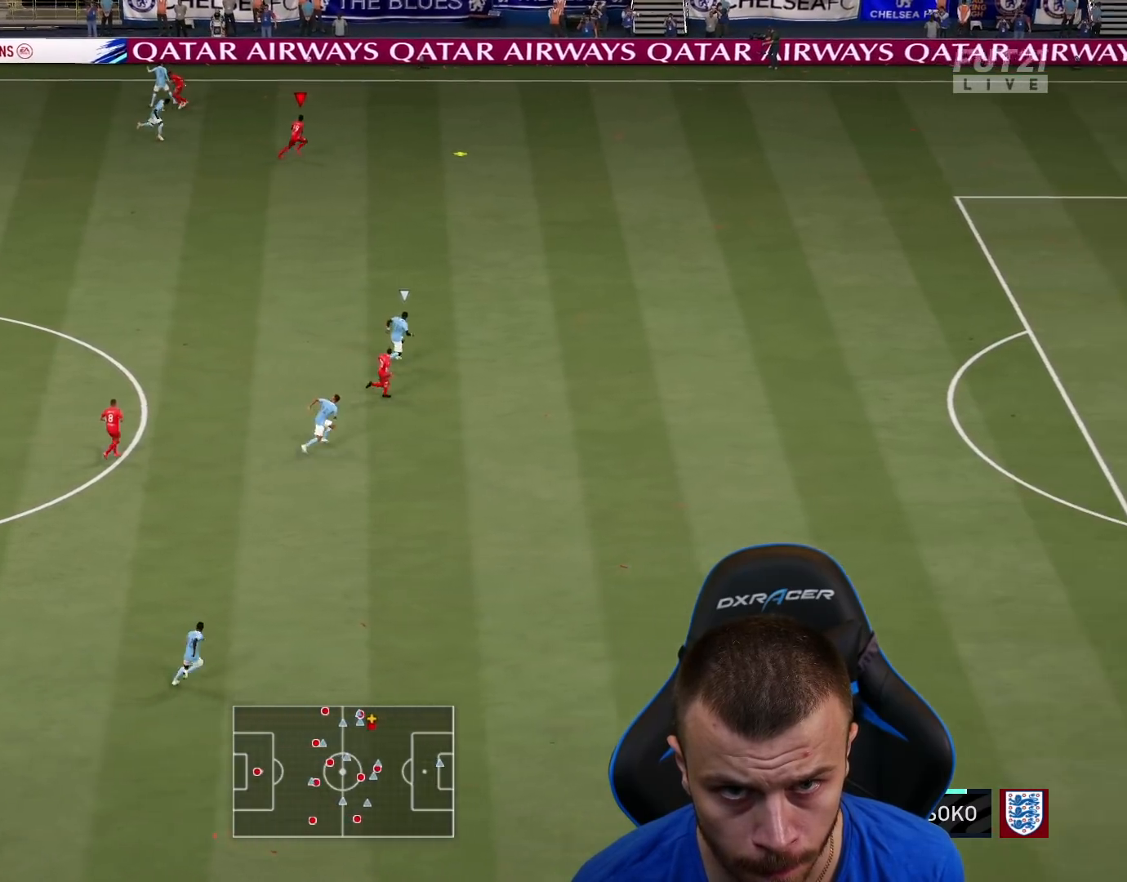
{"buttons": ["L1", "R2", "L3"], "left_stick": "right", "right_stick": "center", "events": [[300, "L1", "down"], [384, "L1", "up"], [467, "L1", "down"]]}
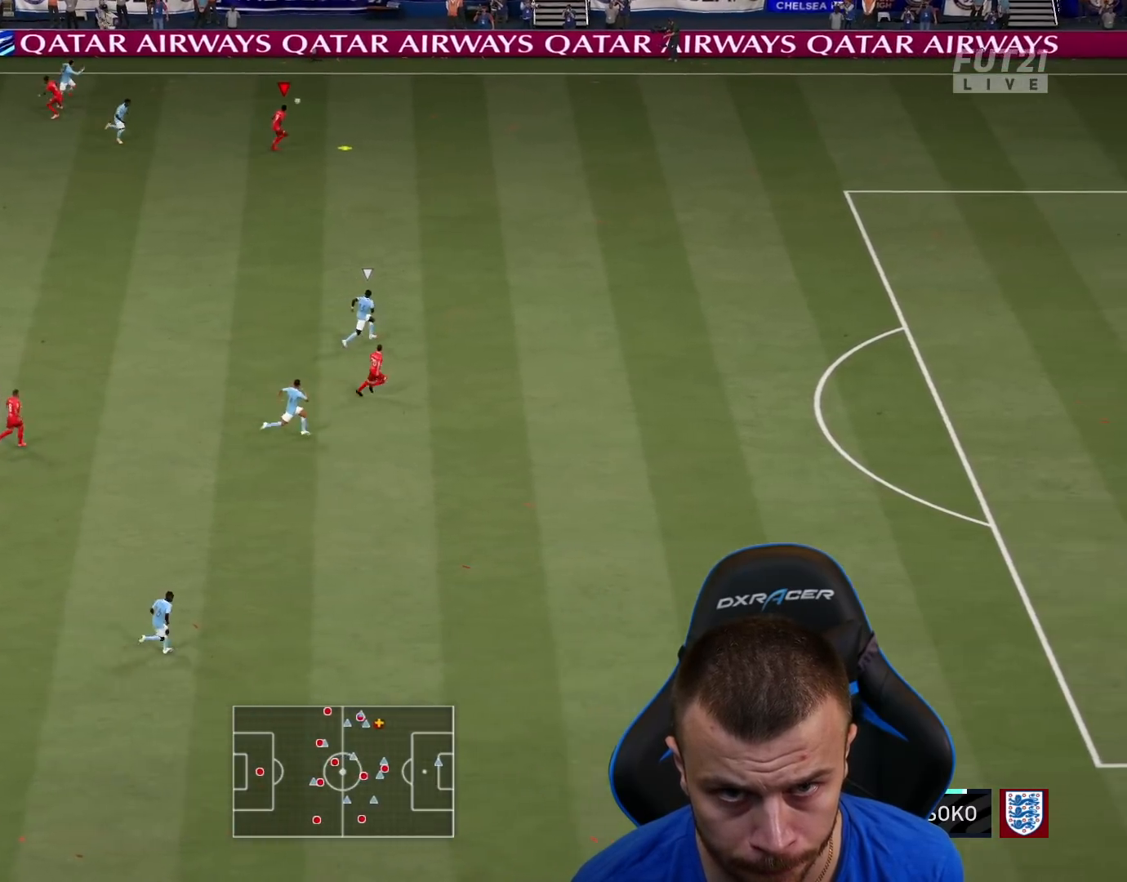
{"buttons": ["R2", "L3"], "left_stick": "right", "right_stick": "right", "events": [[66, "L1", "up"], [433, "right_stick", "right"]]}
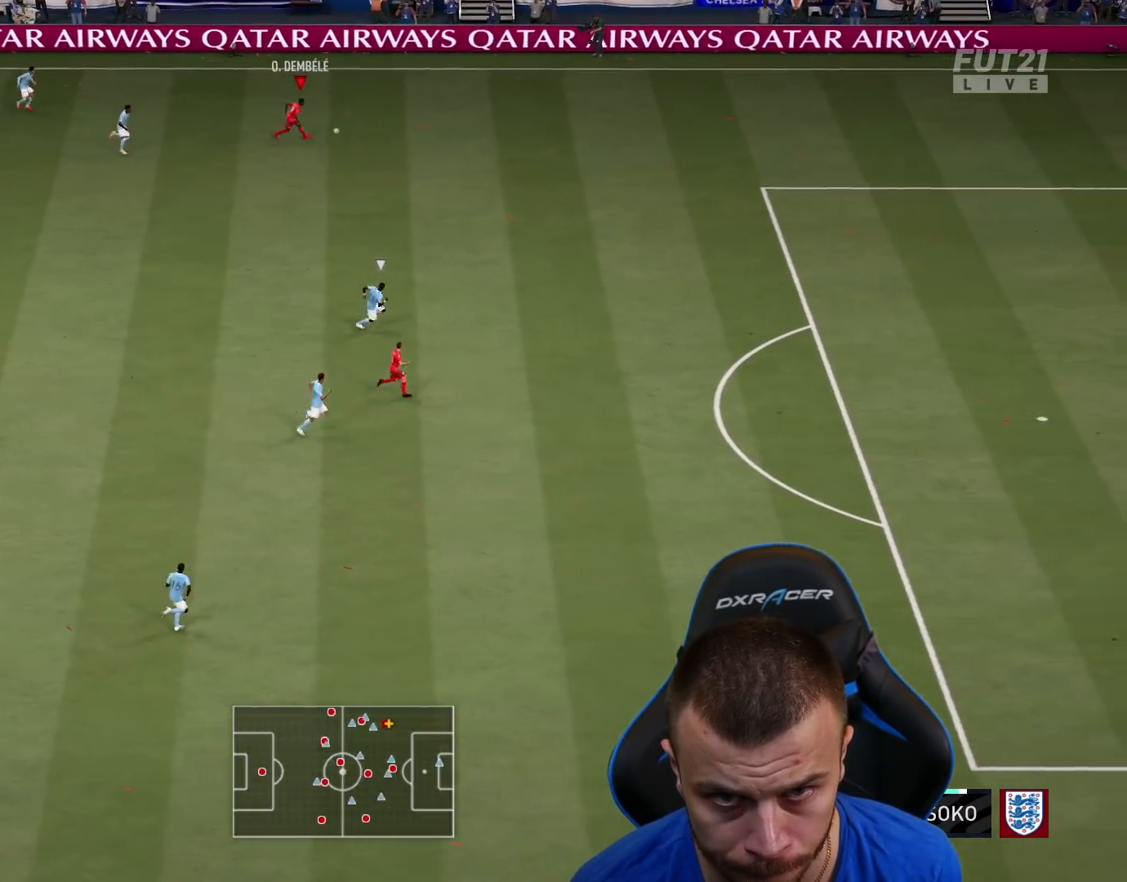
{"buttons": ["R2", "L3"], "left_stick": "right", "right_stick": "right", "events": []}
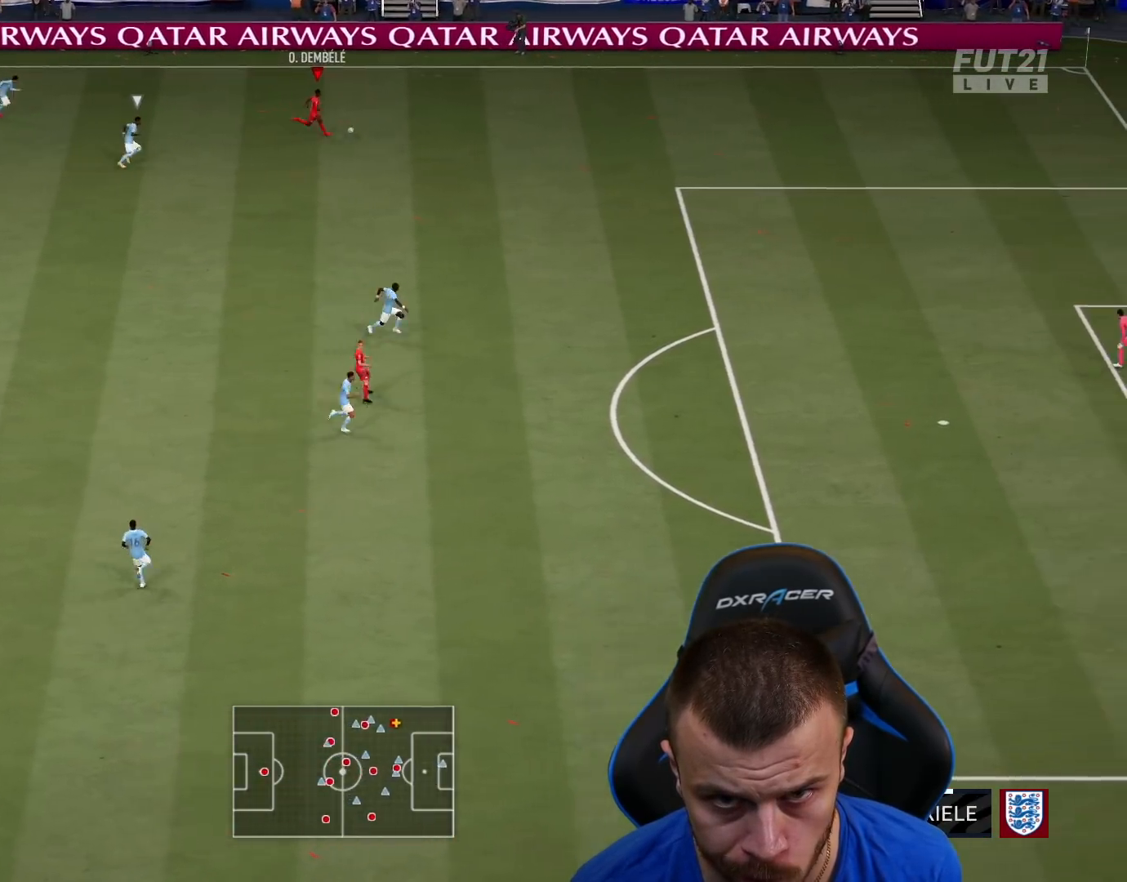
{"buttons": ["R2", "L3"], "left_stick": "right", "right_stick": "center", "events": [[383, "L1", "down"], [450, "right_stick", "center"], [500, "L1", "up"]]}
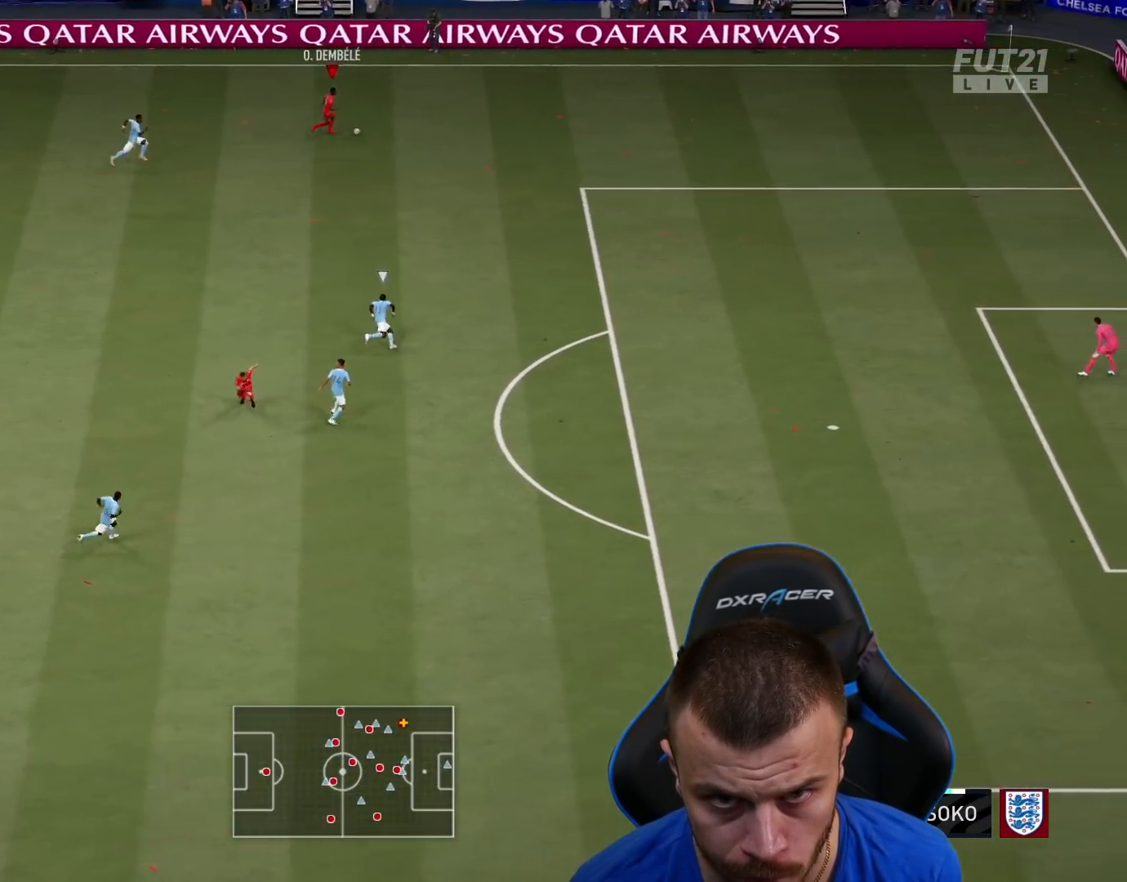
{"buttons": ["L1", "R2", "L3"], "left_stick": "right", "right_stick": "center", "events": [[100, "L1", "down"], [200, "L1", "up"], [284, "L1", "down"], [384, "L1", "up"], [467, "L1", "down"]]}
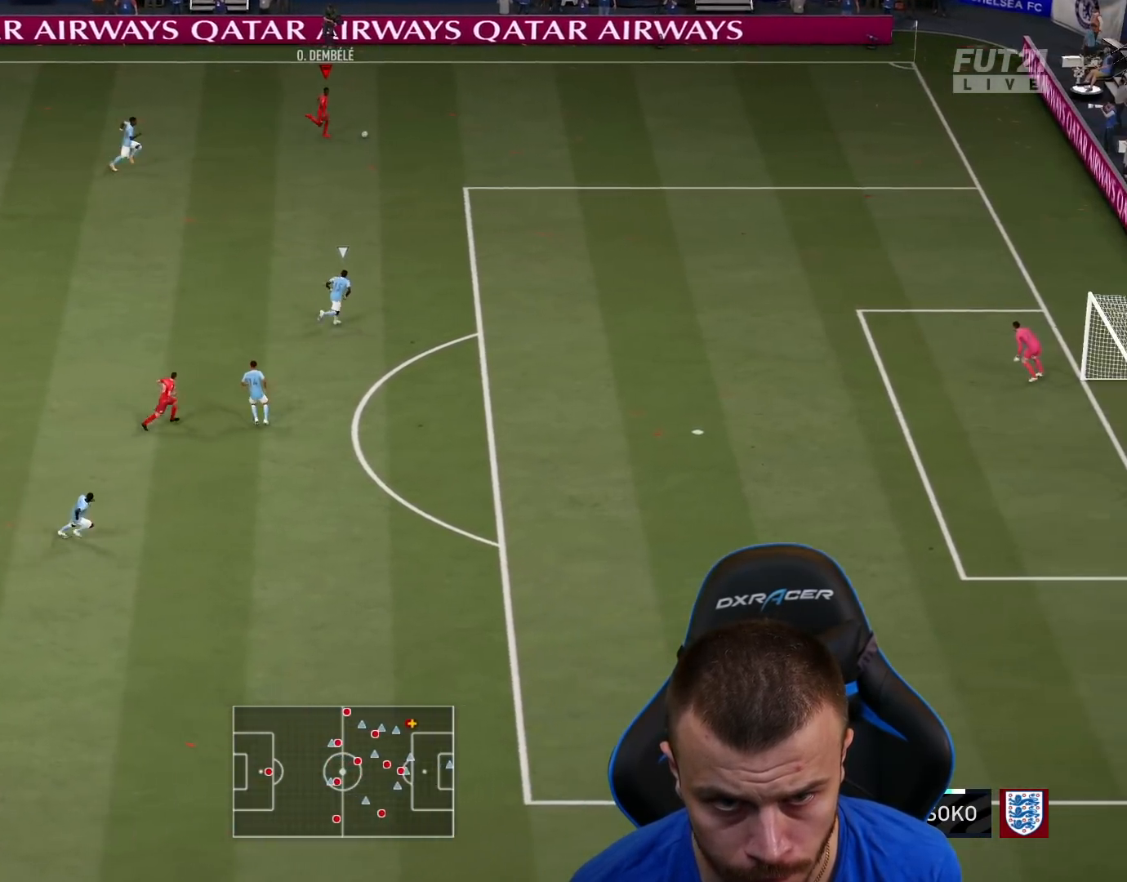
{"buttons": ["L1", "R2", "L3"], "left_stick": "right", "right_stick": "center", "events": [[50, "L1", "up"], [133, "L1", "down"], [217, "L1", "up"], [300, "L1", "down"], [383, "L1", "up"], [467, "L1", "down"]]}
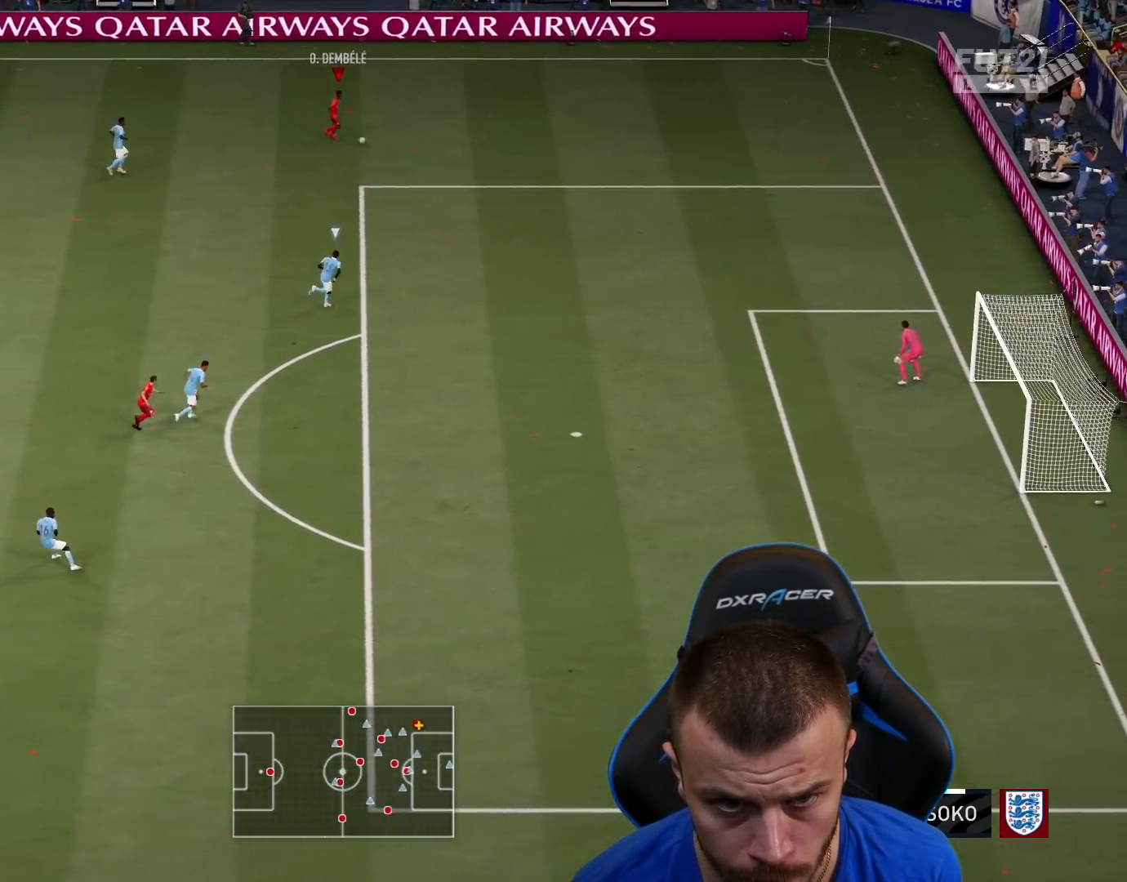
{"buttons": ["L3"], "left_stick": "right", "right_stick": "center", "events": [[50, "L1", "up"], [134, "L1", "down"], [267, "L1", "up"], [451, "R2", "up"]]}
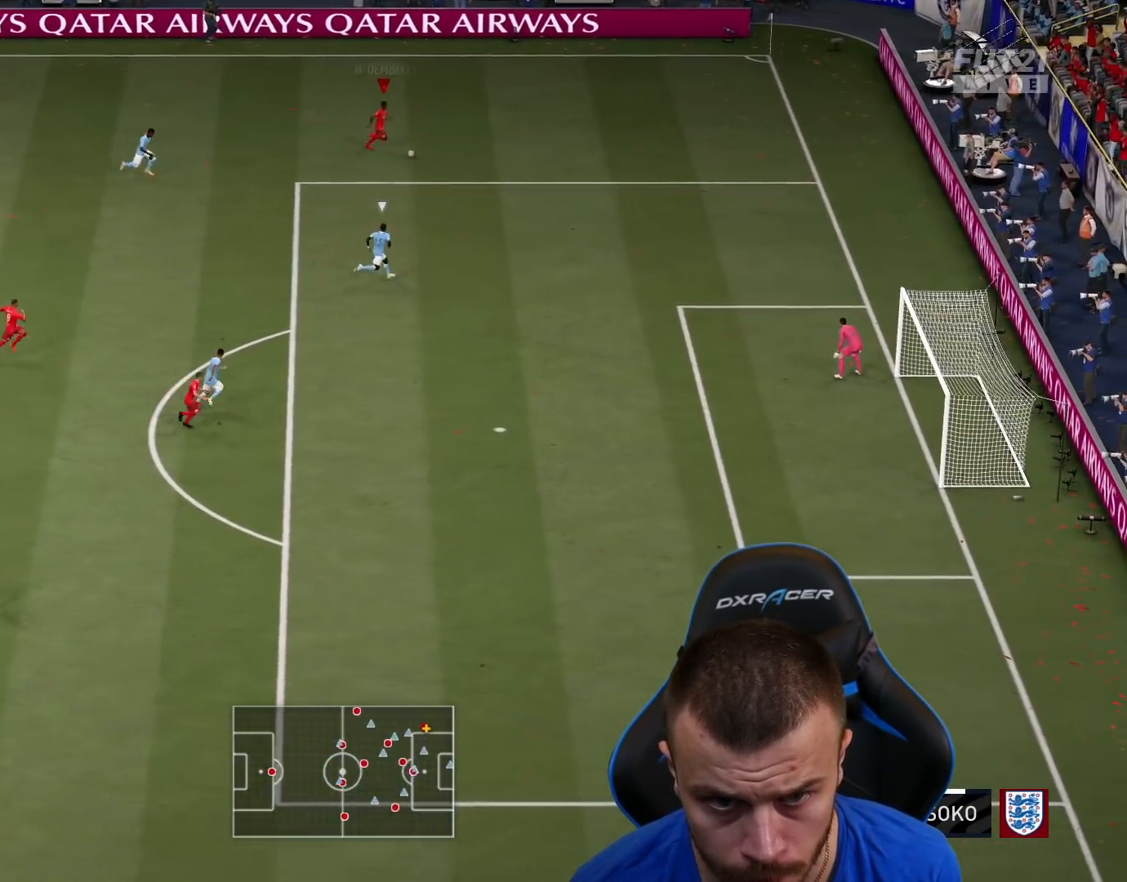
{"buttons": ["R1", "L3"], "left_stick": "down-right", "right_stick": "center", "events": [[16, "left_stick", "down-right"], [66, "R1", "down"], [66, "SQUARE", "down"], [267, "SQUARE", "up"]]}
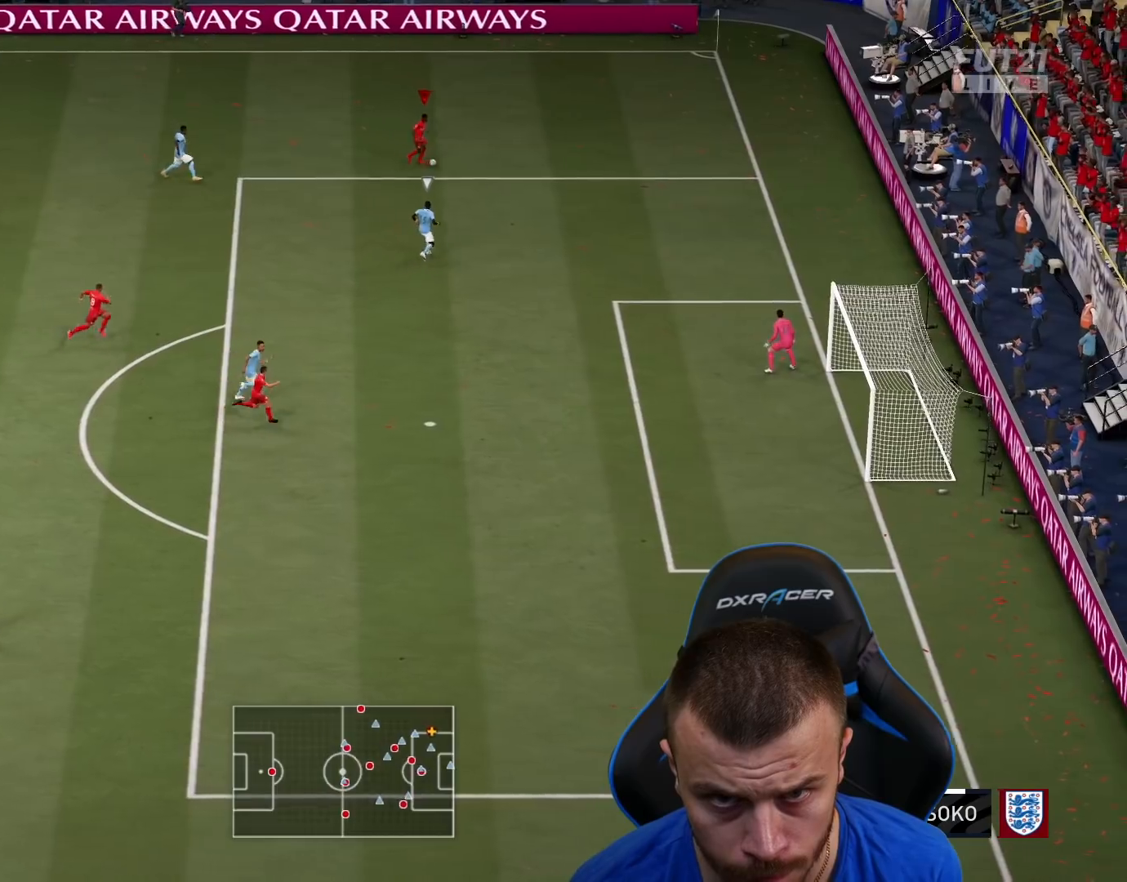
{"buttons": ["CIRCLE", "L3"], "left_stick": "right", "right_stick": "center", "events": [[167, "R1", "up"], [184, "L3", "up"], [334, "L3", "down"], [334, "left_stick", "right"], [367, "CIRCLE", "down"]]}
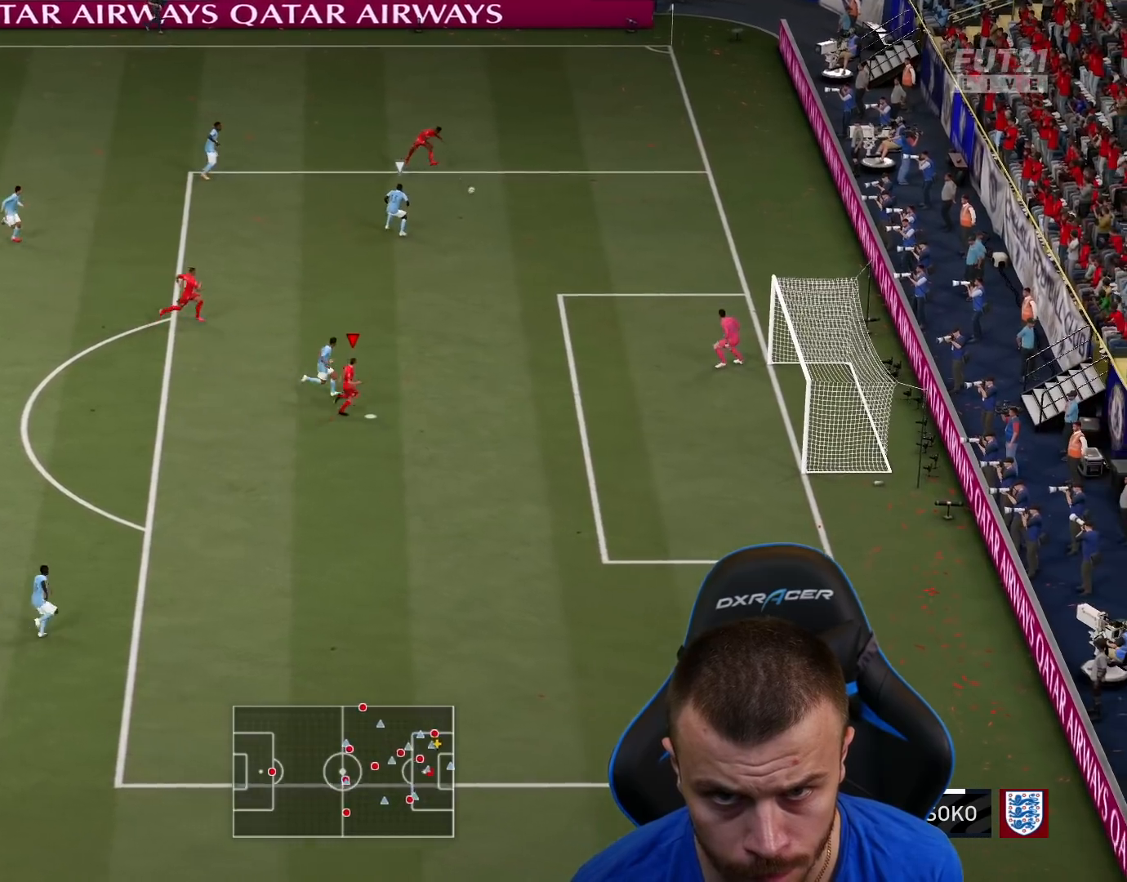
{"buttons": ["L3"], "left_stick": "right", "right_stick": "center", "events": [[16, "CIRCLE", "up"]]}
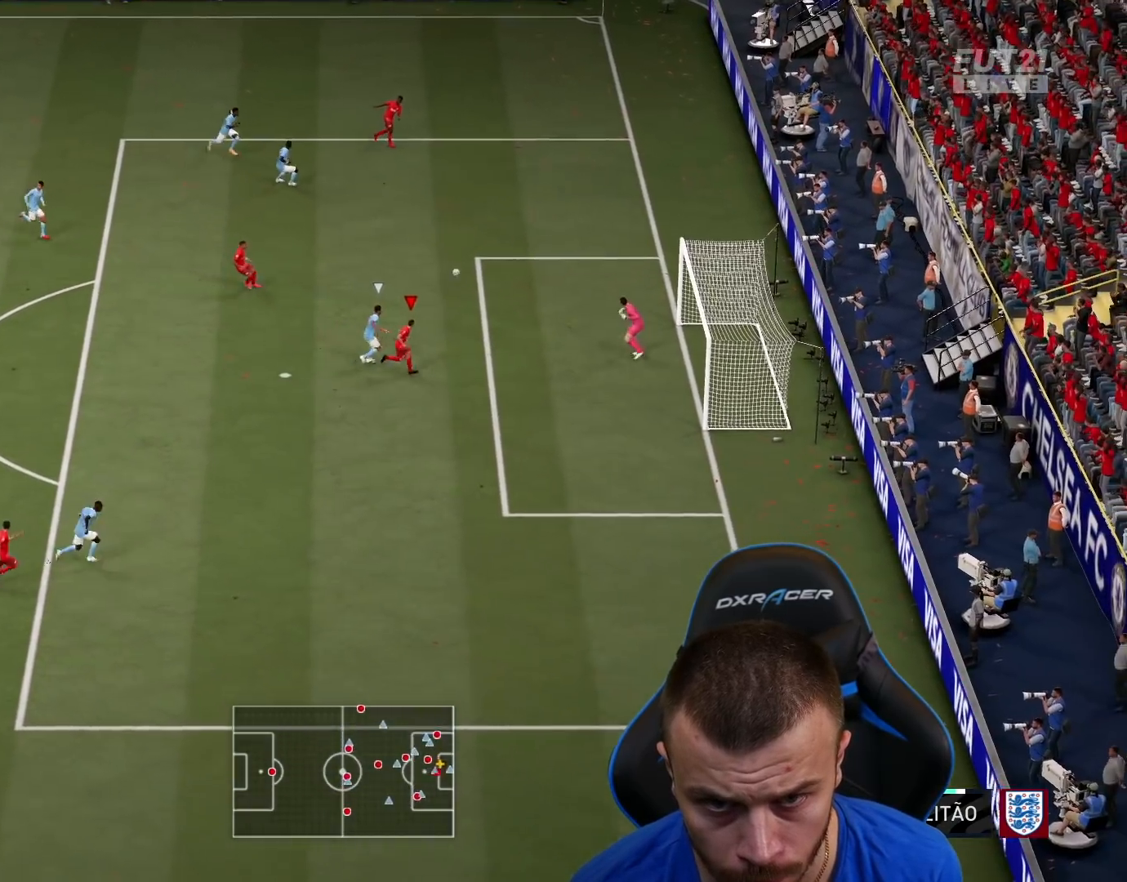
{"buttons": ["L3"], "left_stick": "right", "right_stick": "center", "events": []}
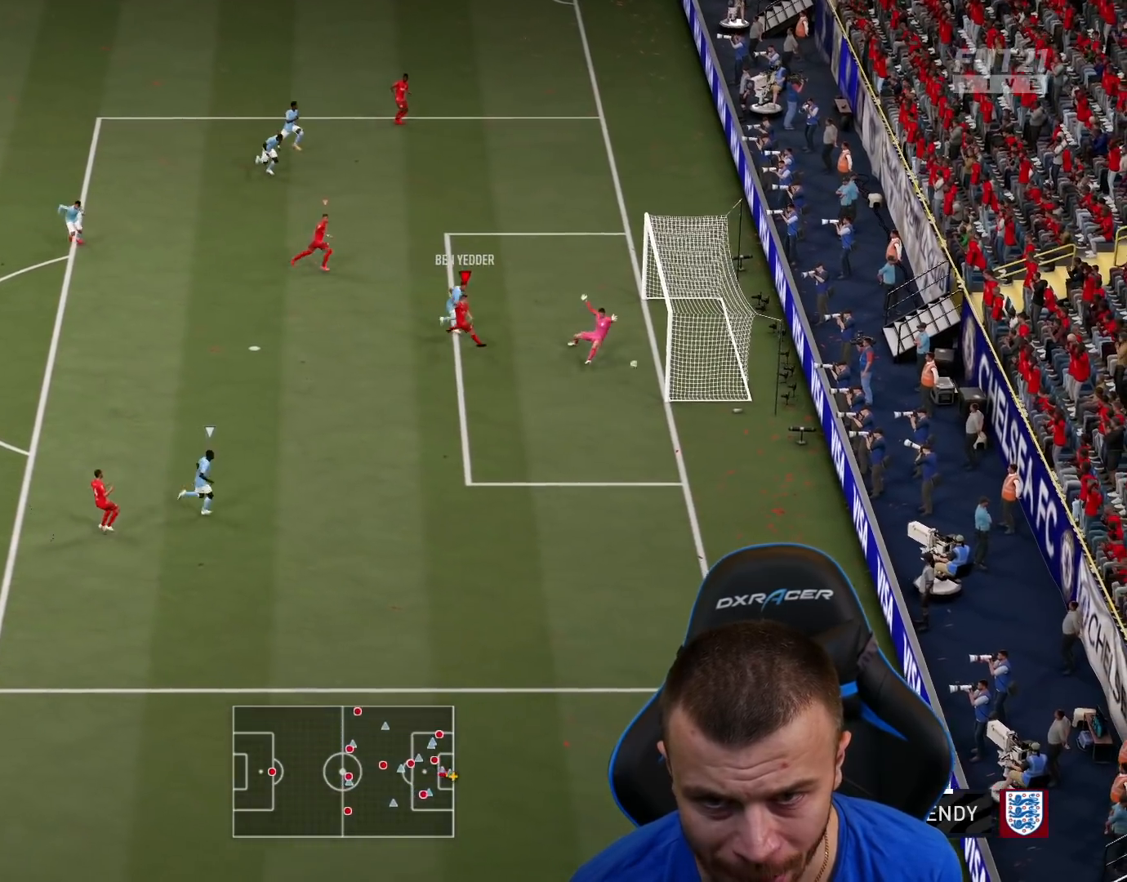
{"buttons": [], "left_stick": "center", "right_stick": "center", "events": [[267, "L3", "up"], [317, "left_stick", "center"]]}
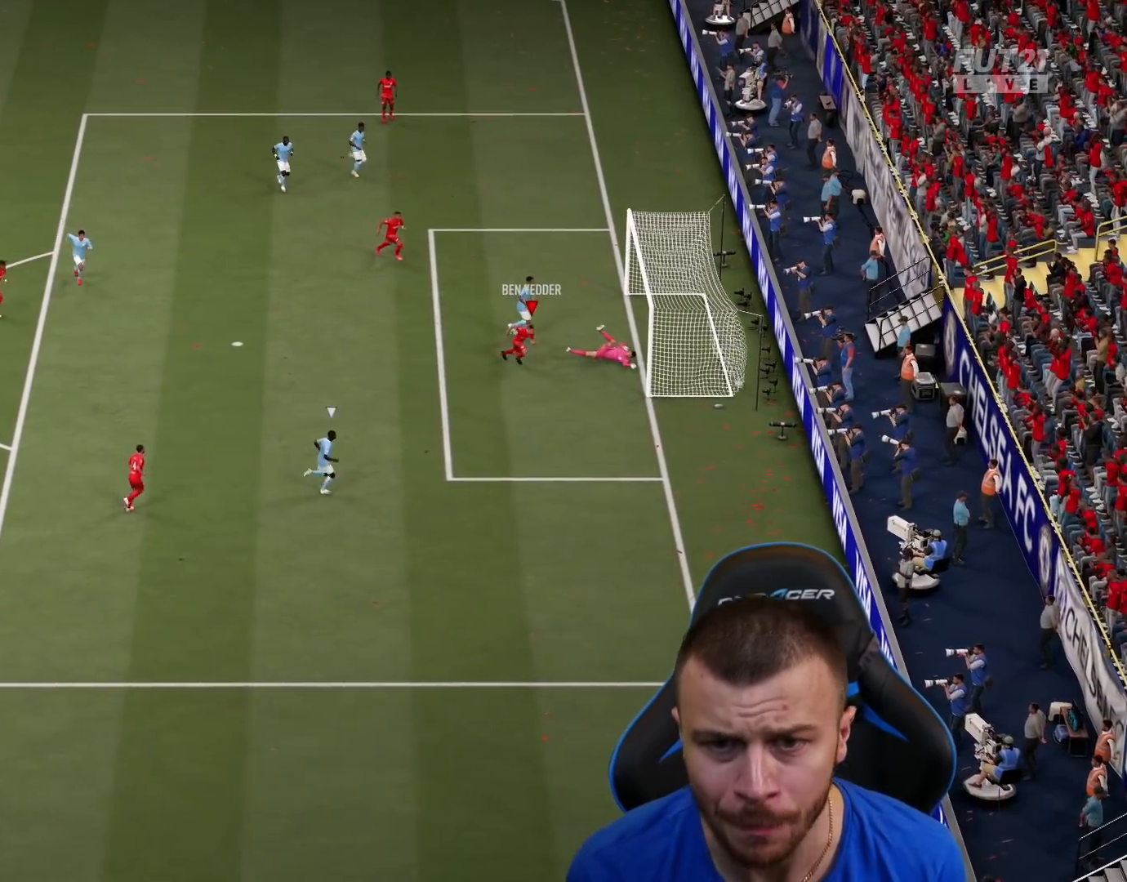
{"buttons": [], "left_stick": "center", "right_stick": "center", "events": []}
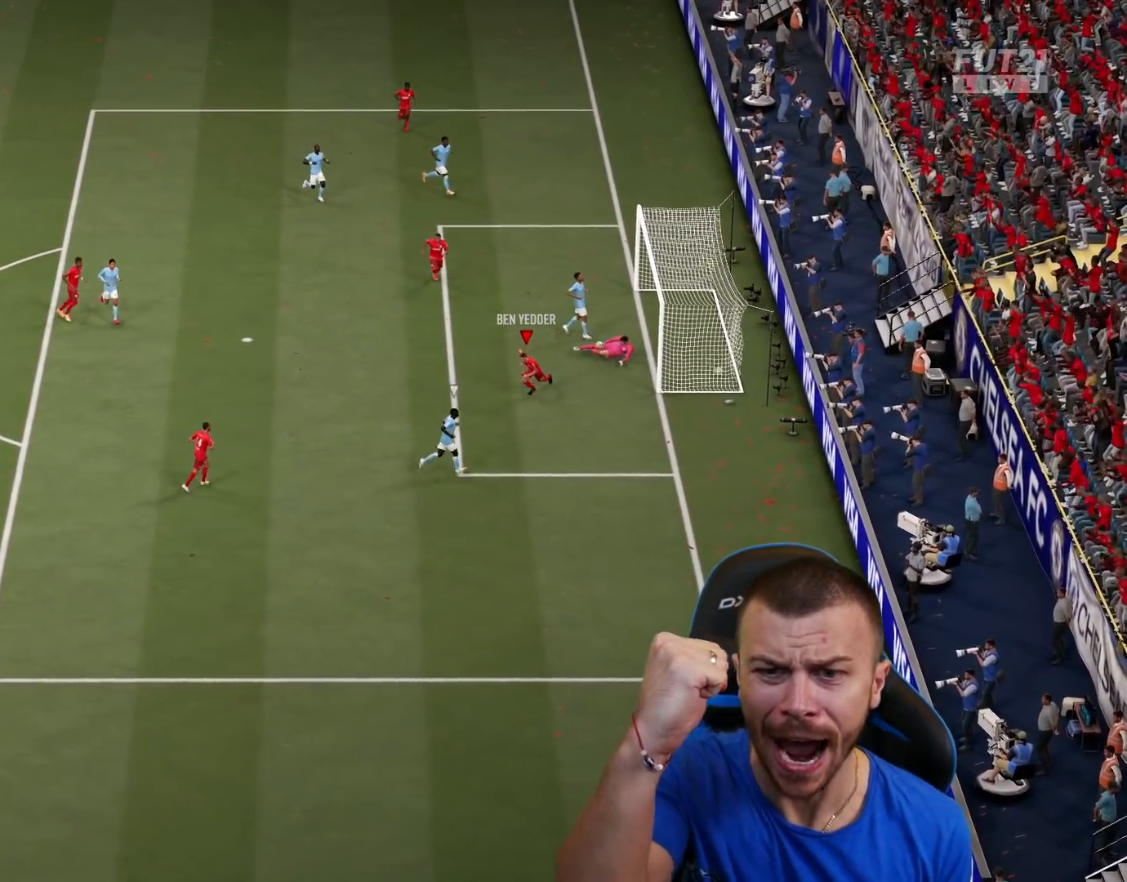
{"buttons": [], "left_stick": "center", "right_stick": "center", "events": []}
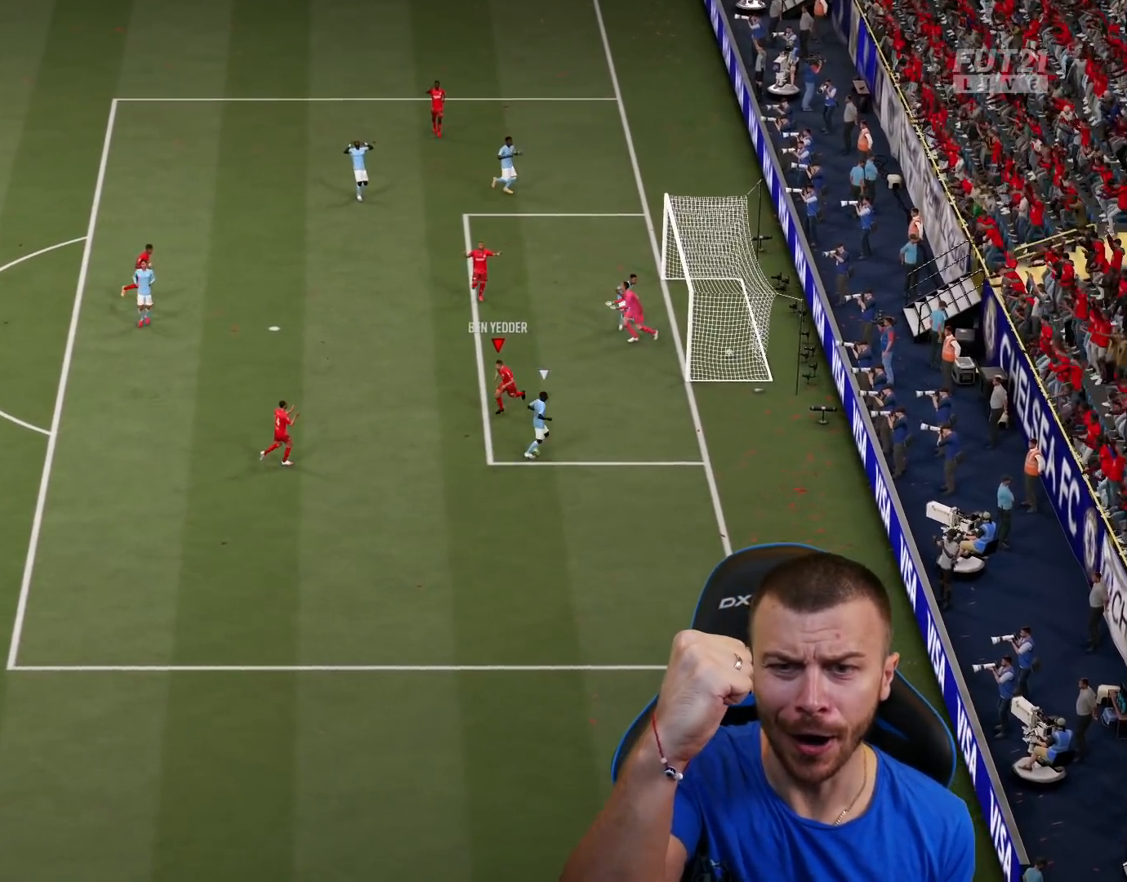
{"buttons": [], "left_stick": "center", "right_stick": "center", "events": []}
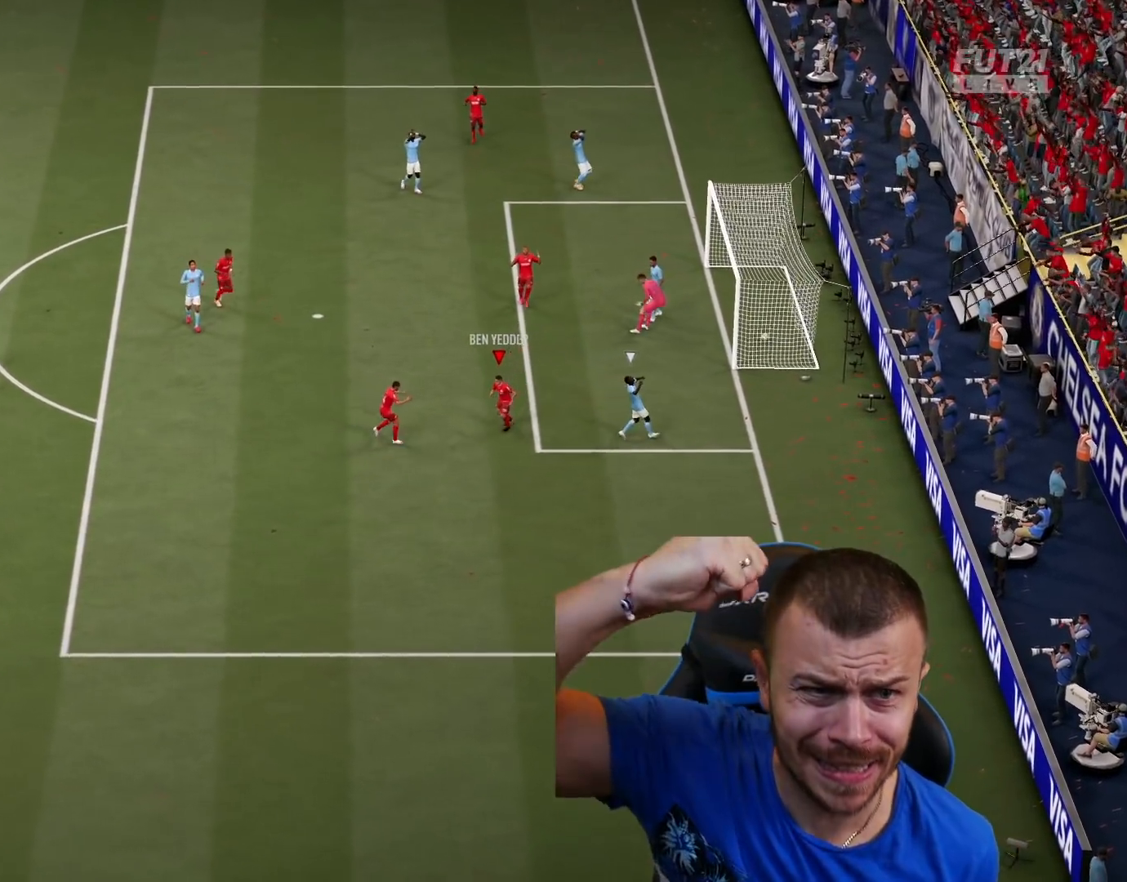
{"buttons": [], "left_stick": "center", "right_stick": "center", "events": []}
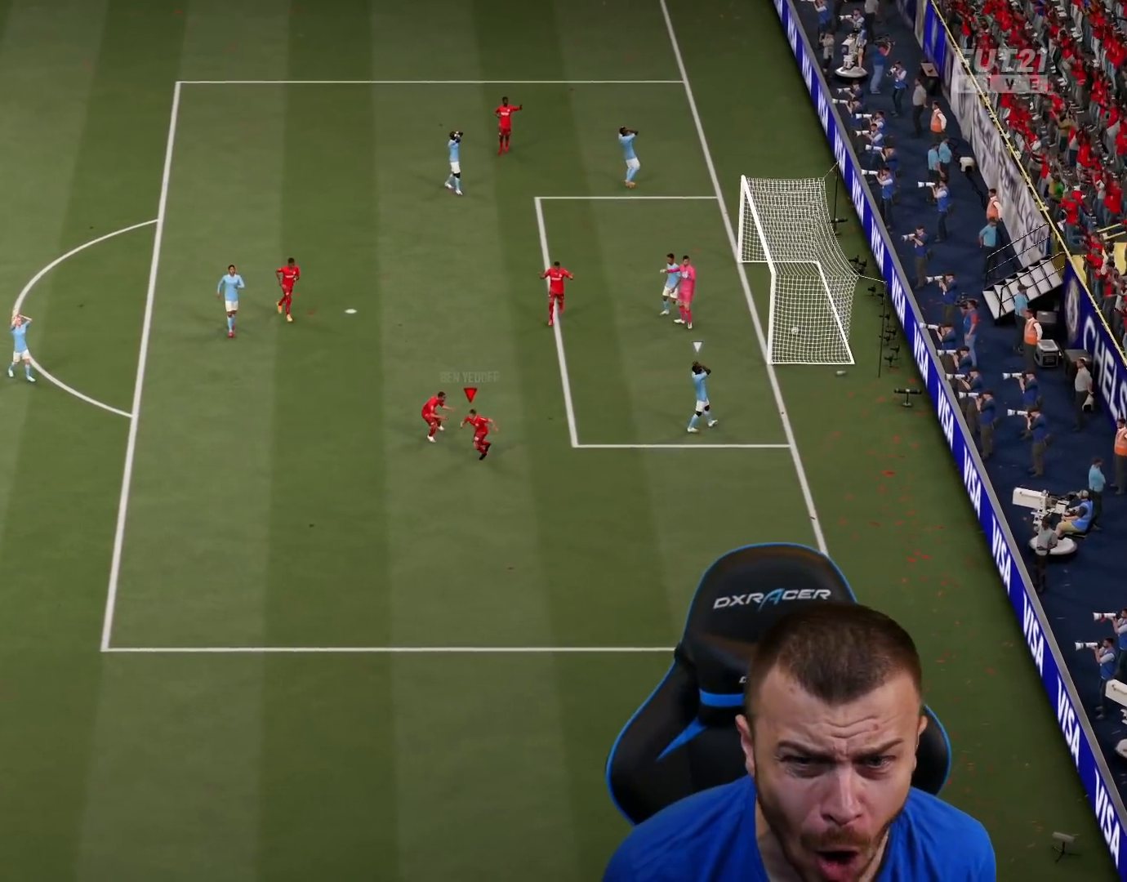
{"buttons": [], "left_stick": "center", "right_stick": "center", "events": [[50, "R2", "down"], [84, "CROSS", "down"], [100, "L1", "down"], [167, "CROSS", "up"], [167, "R2", "up"], [200, "L1", "up"]]}
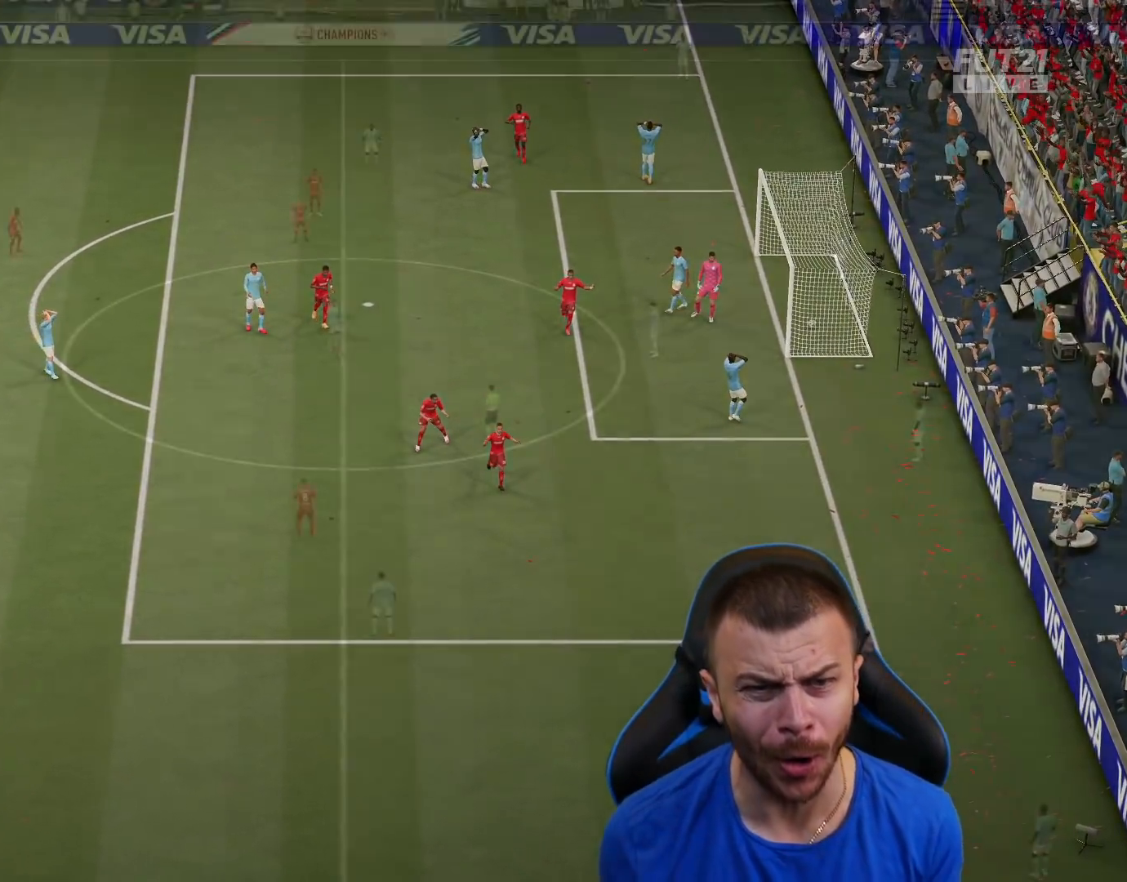
{"buttons": ["R2"], "left_stick": "center", "right_stick": "center", "events": [[450, "R2", "down"]]}
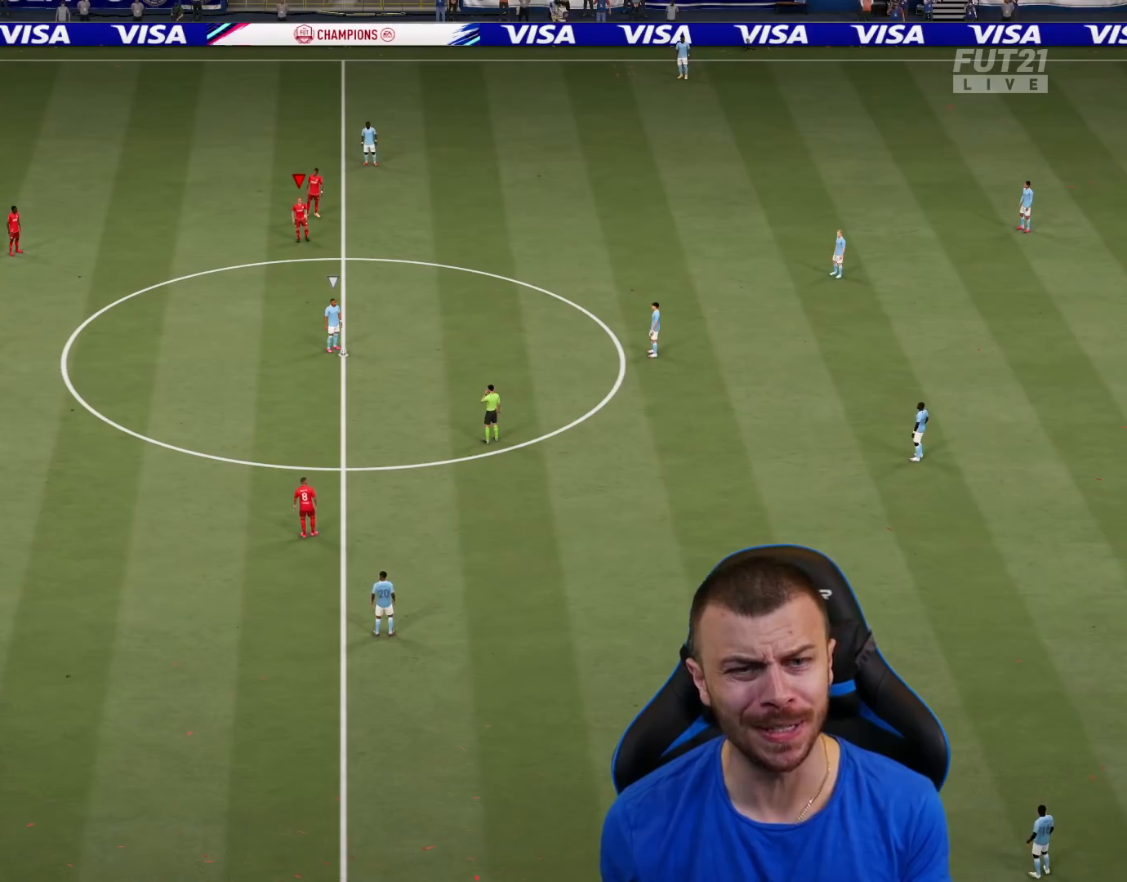
{"buttons": ["L2", "R2"], "left_stick": "down", "right_stick": "center", "events": [[50, "left_stick", "down-left"], [167, "right_stick", "down"], [234, "right_stick", "center"], [301, "left_stick", "down"], [434, "L2", "down"]]}
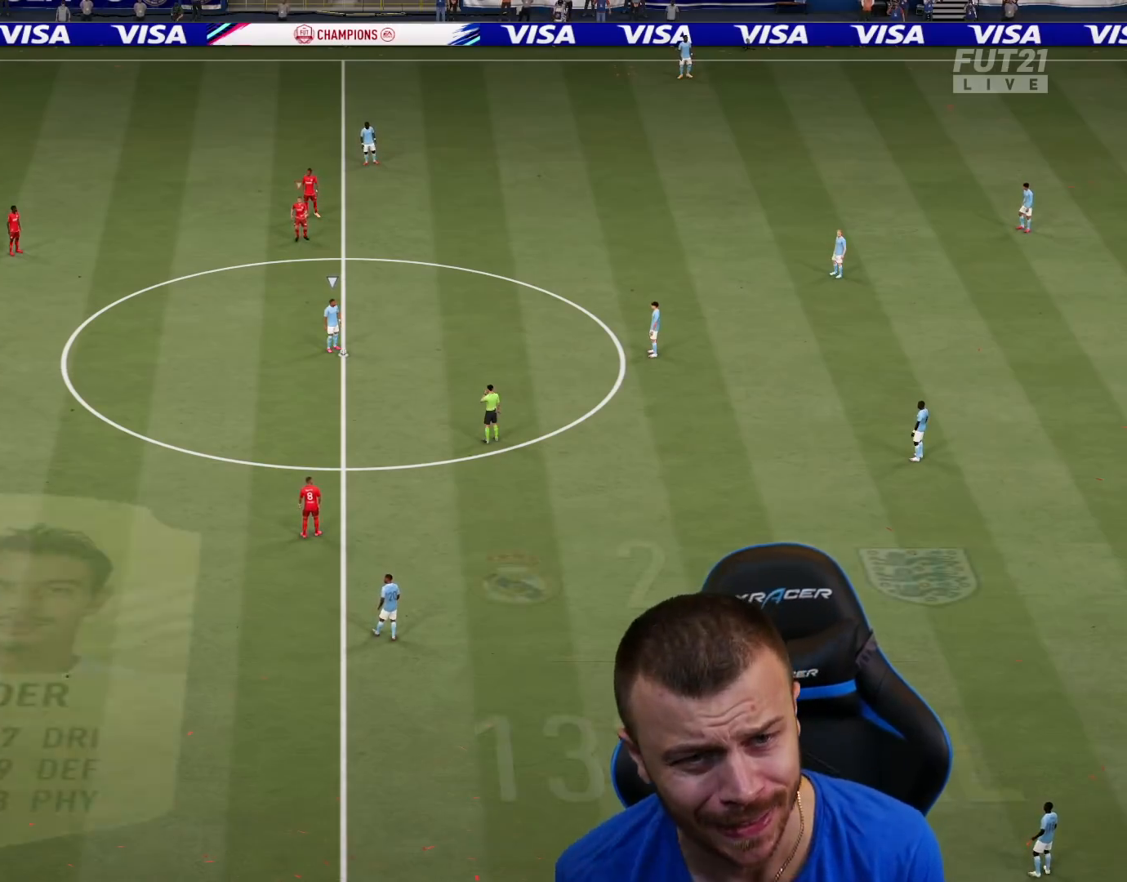
{"buttons": ["L2", "R2"], "left_stick": "down-right", "right_stick": "center", "events": [[116, "left_stick", "down-right"]]}
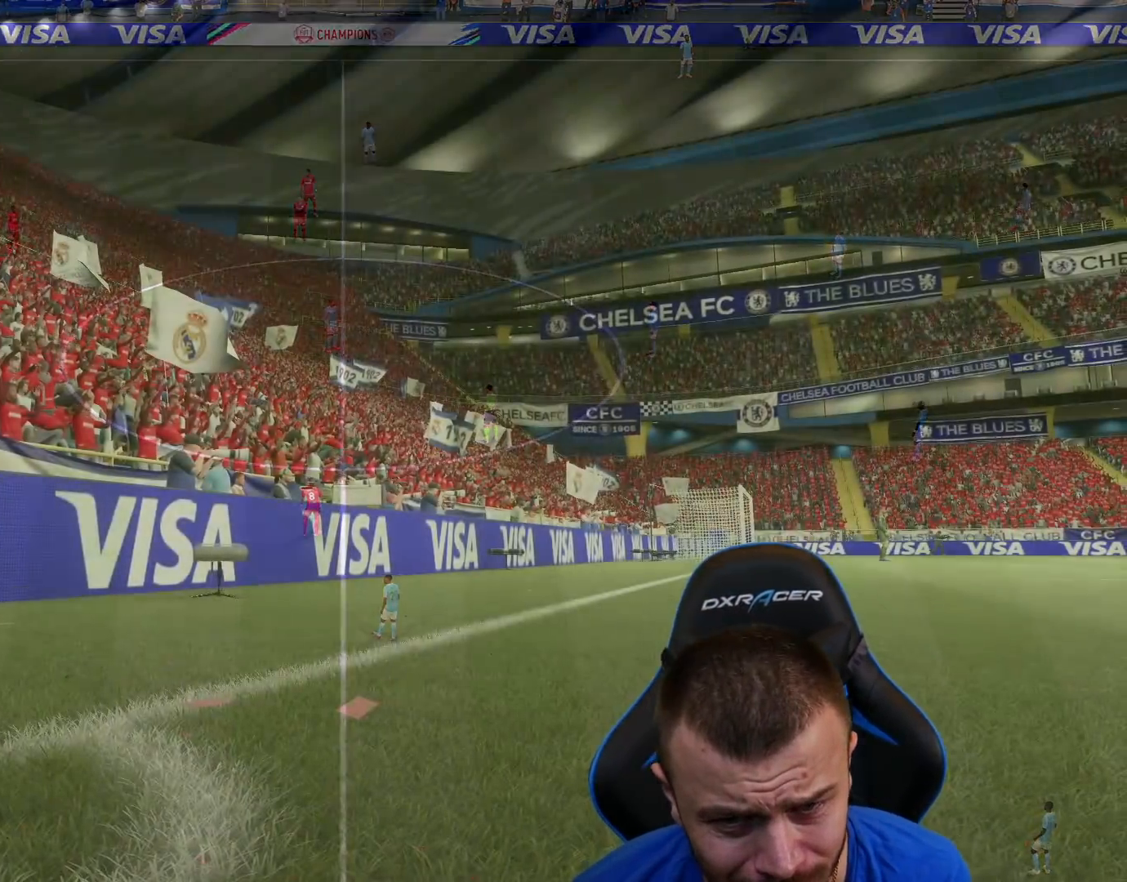
{"buttons": [], "left_stick": "center", "right_stick": "center", "events": [[17, "left_stick", "center"], [50, "L2", "up"], [50, "R2", "up"]]}